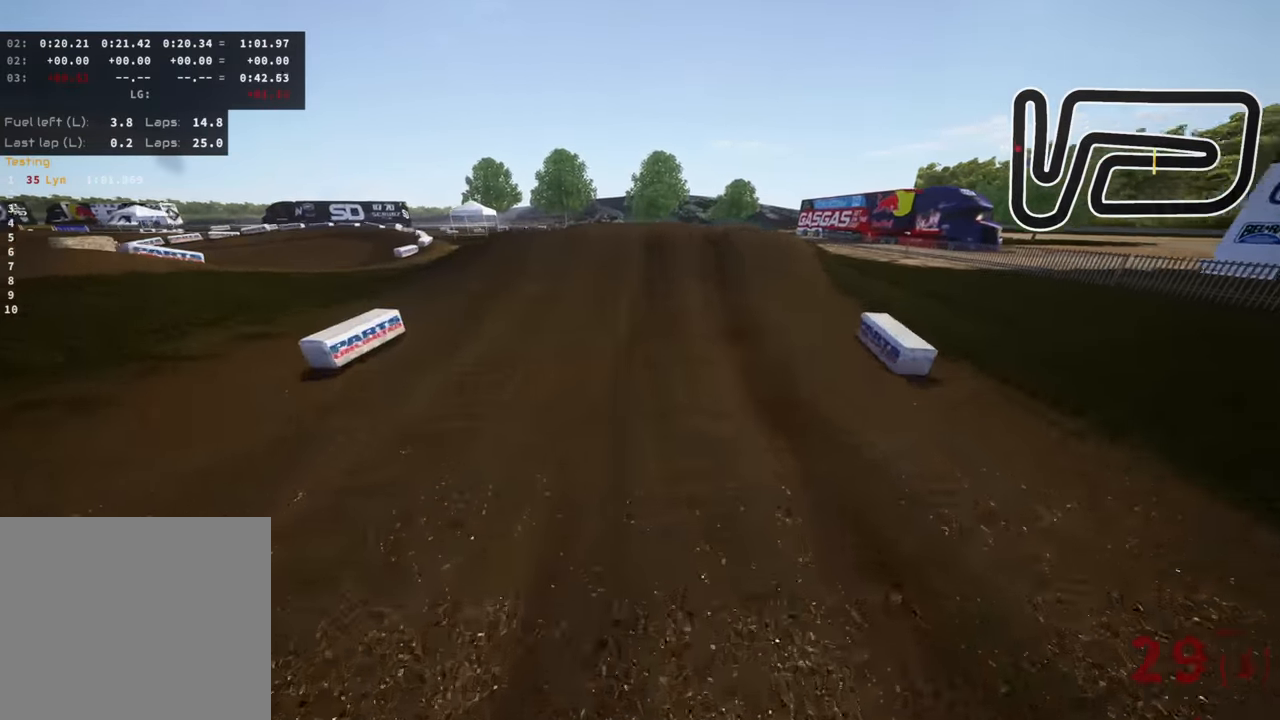
Gameplay with a controller (PlayStation layout); each line is a JSON object with the inputs held at the frame after it (dt_ms = milliseconds from this image to that frame). "events" lists button and stick changes between this image and that frame as [ms after this image, input, new state], when the widget could be followed in between. Not read: R2.
{"dt_ms": 500, "buttons": [], "left_stick": "up-right", "right_stick": "up", "events": [[266, "left_stick", "up-right"]]}
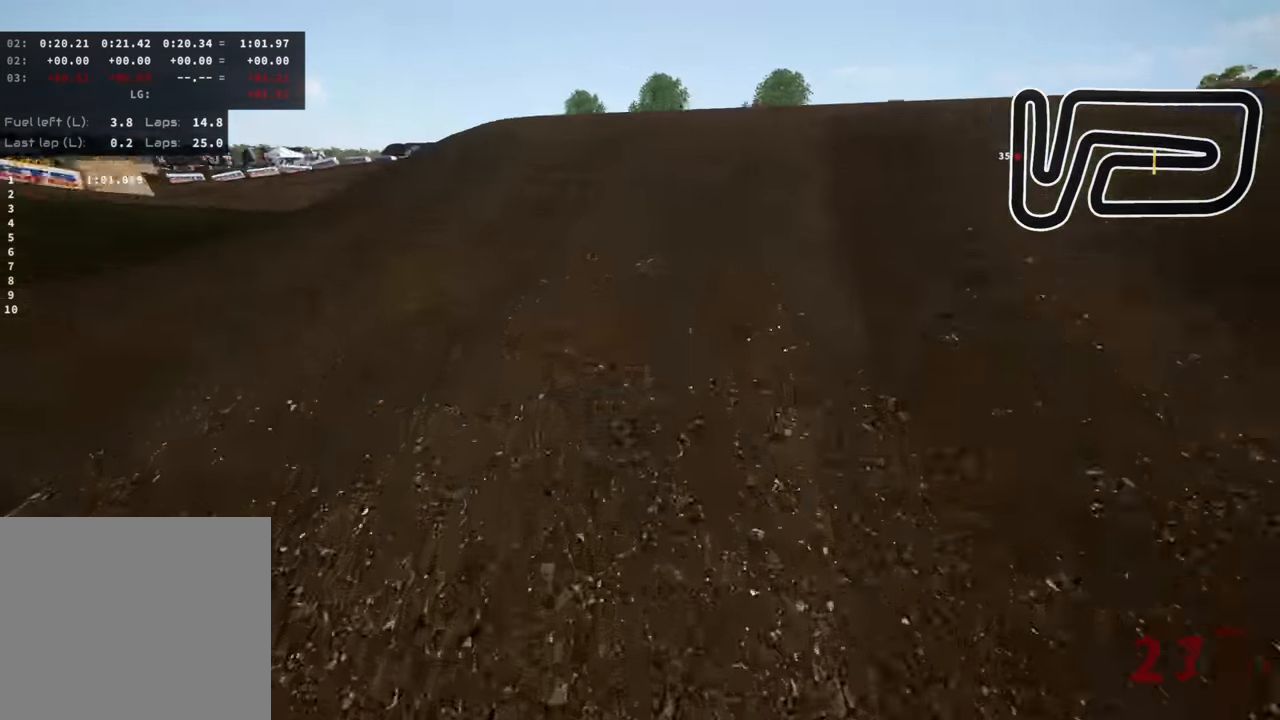
{"dt_ms": 500, "buttons": [], "left_stick": "up", "right_stick": "up", "events": [[166, "left_stick", "up"]]}
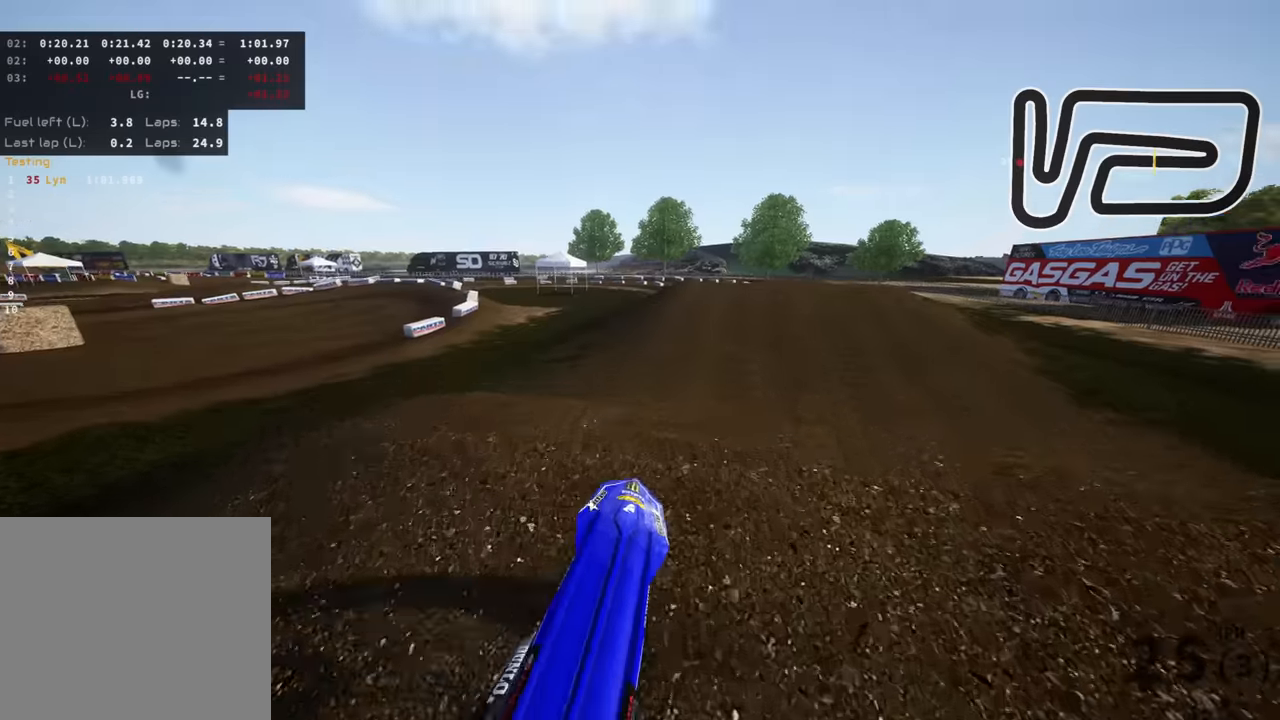
{"dt_ms": 500, "buttons": [], "left_stick": "up", "right_stick": "up", "events": [[66, "right_stick", "center"], [383, "right_stick", "up"]]}
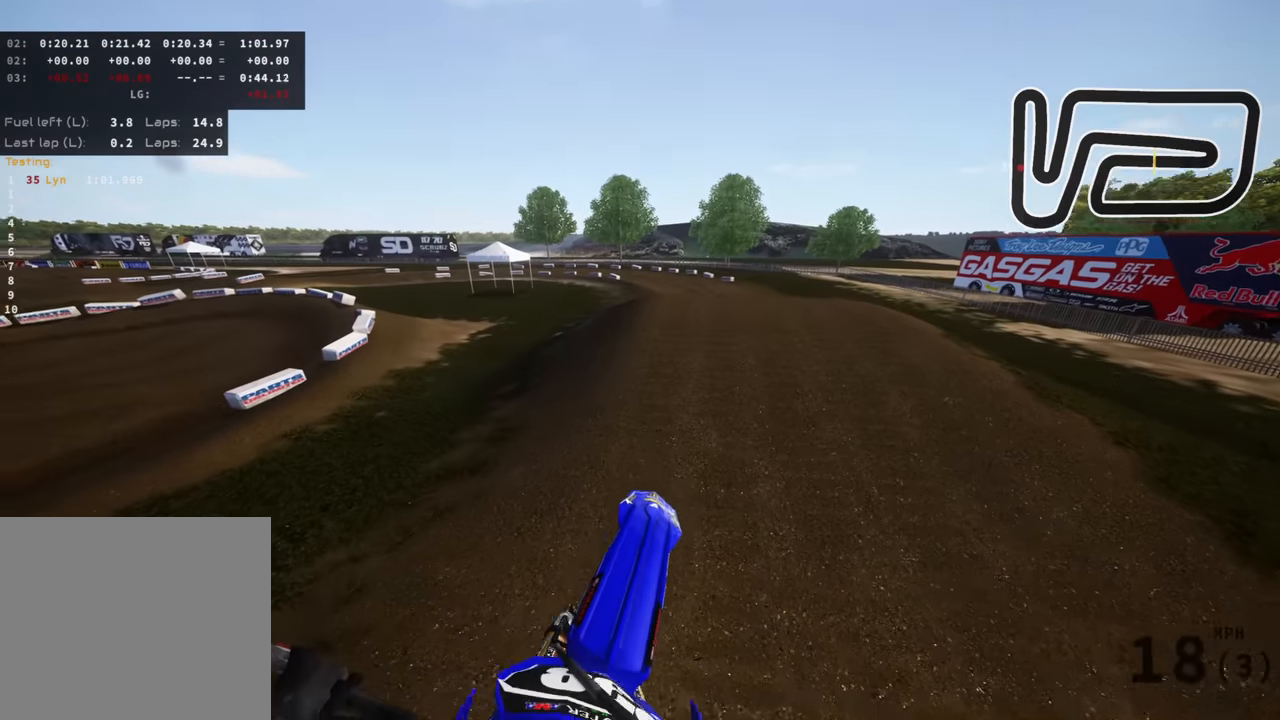
{"dt_ms": 500, "buttons": [], "left_stick": "up", "right_stick": "up", "events": []}
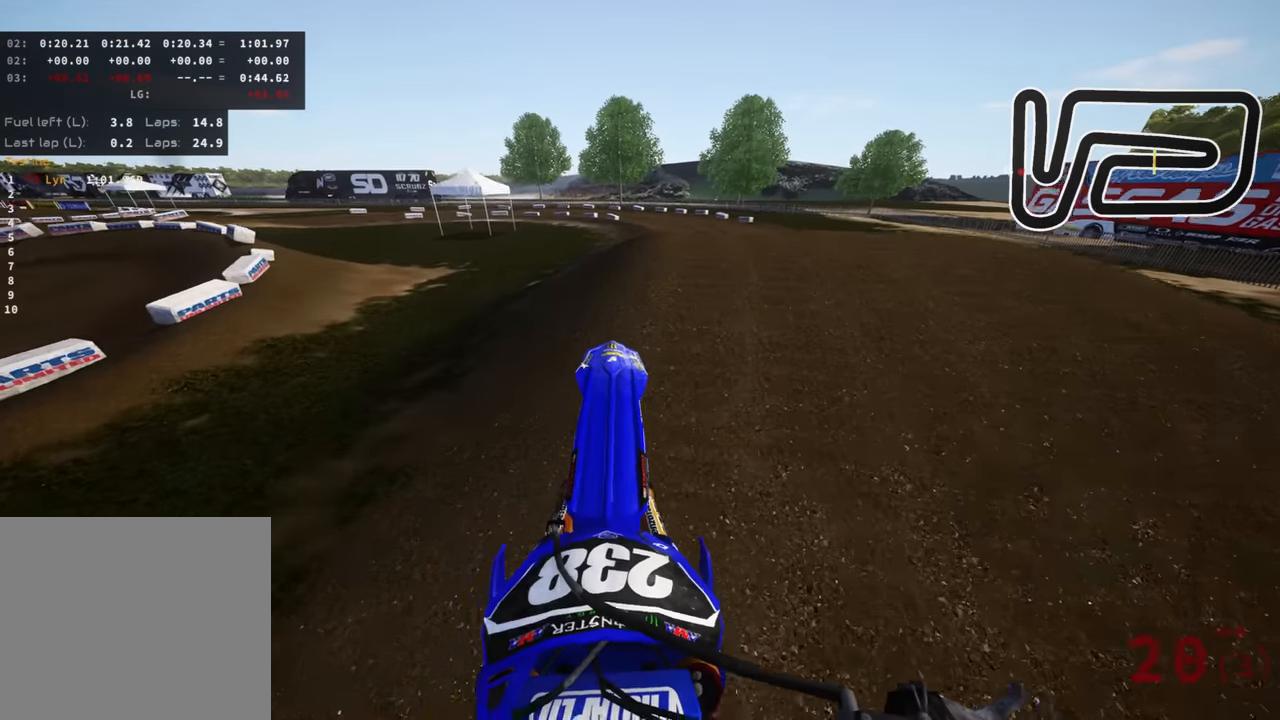
{"dt_ms": 500, "buttons": ["R3"], "left_stick": "up", "right_stick": "center", "events": [[250, "R3", "down"], [450, "right_stick", "center"]]}
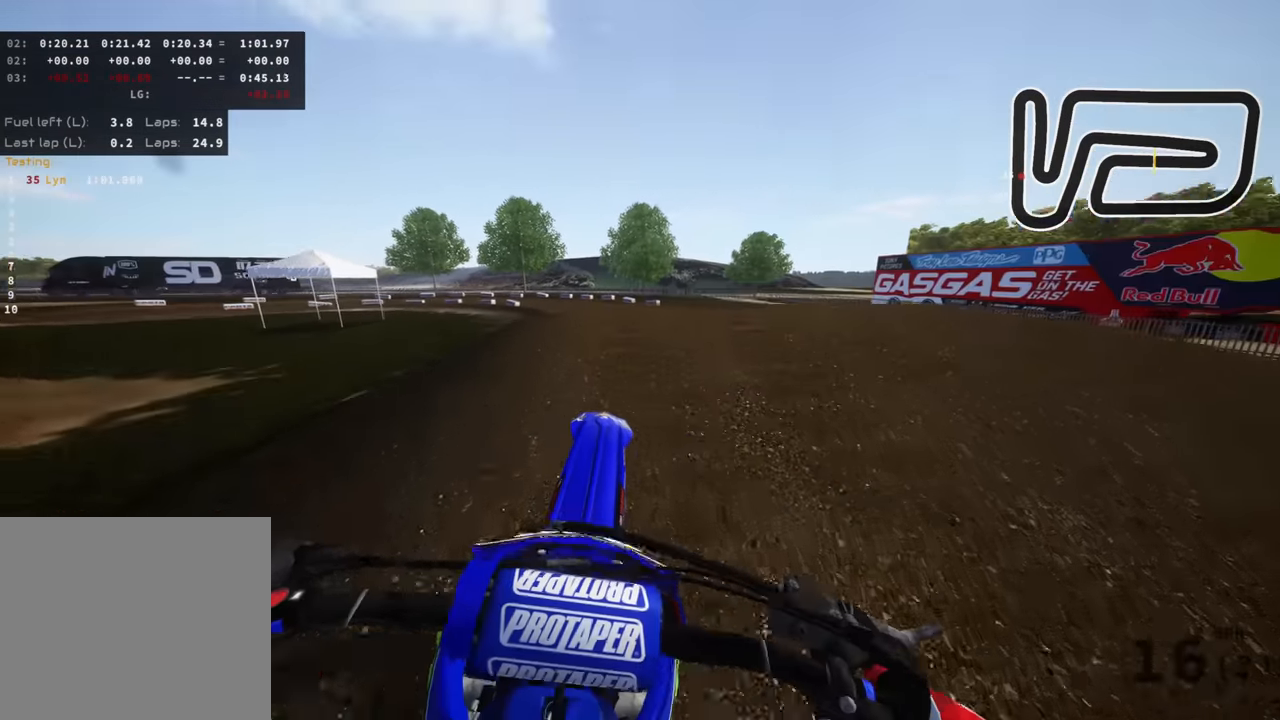
{"dt_ms": 500, "buttons": ["R3"], "left_stick": "center", "right_stick": "center", "events": [[183, "right_stick", "up"], [300, "right_stick", "center"], [433, "left_stick", "center"]]}
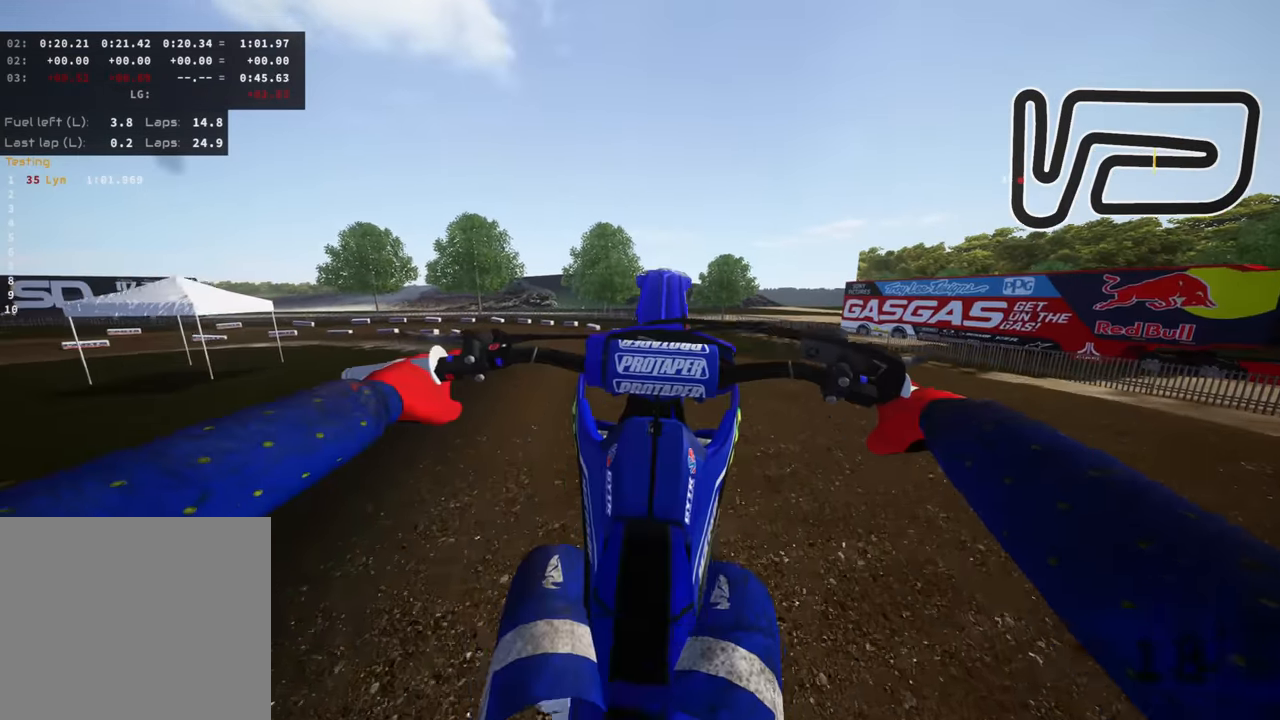
{"dt_ms": 1000, "buttons": [], "left_stick": "down-left", "right_stick": "center", "events": [[83, "R3", "up"], [433, "CIRCLE", "down"], [566, "left_stick", "down-left"], [700, "CIRCLE", "up"]]}
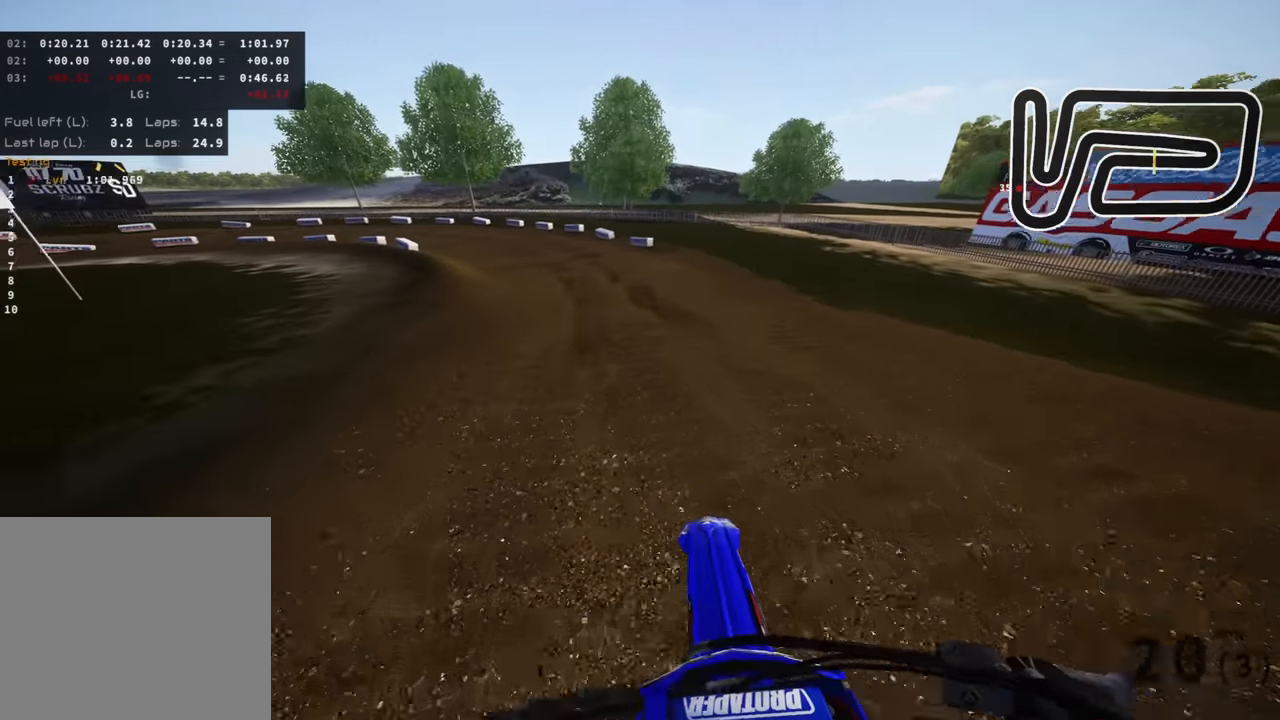
{"dt_ms": 500, "buttons": ["R3"], "left_stick": "down-left", "right_stick": "center", "events": [[33, "R3", "down"]]}
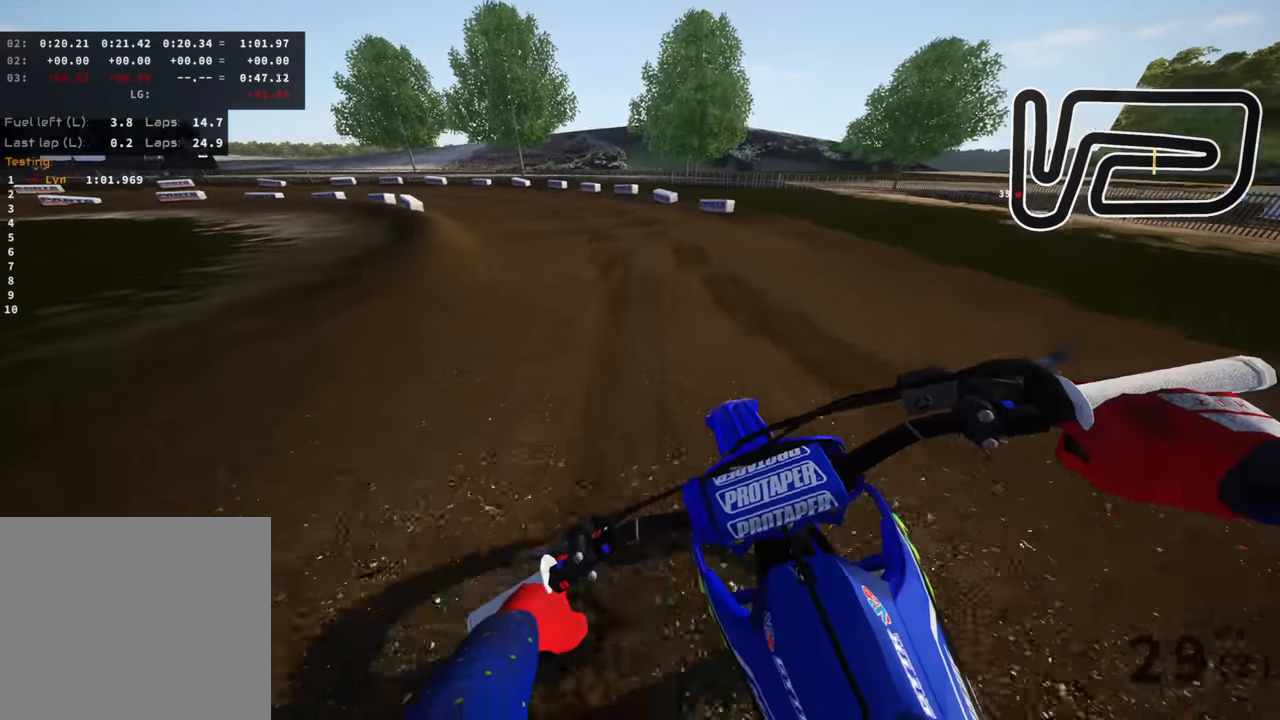
{"dt_ms": 500, "buttons": ["R3"], "left_stick": "down-left", "right_stick": "center", "events": [[166, "R3", "up"], [383, "R3", "down"]]}
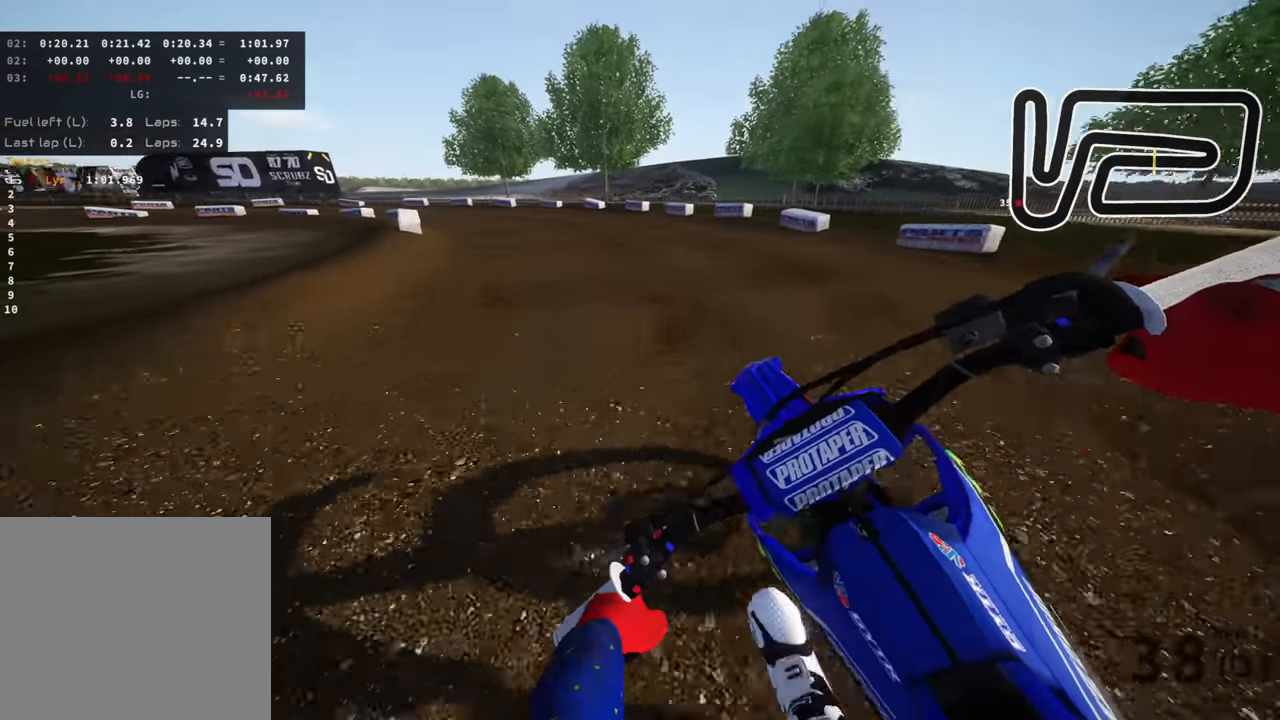
{"dt_ms": 500, "buttons": ["R3"], "left_stick": "down-left", "right_stick": "down-right", "events": [[166, "right_stick", "right"], [416, "right_stick", "down-right"]]}
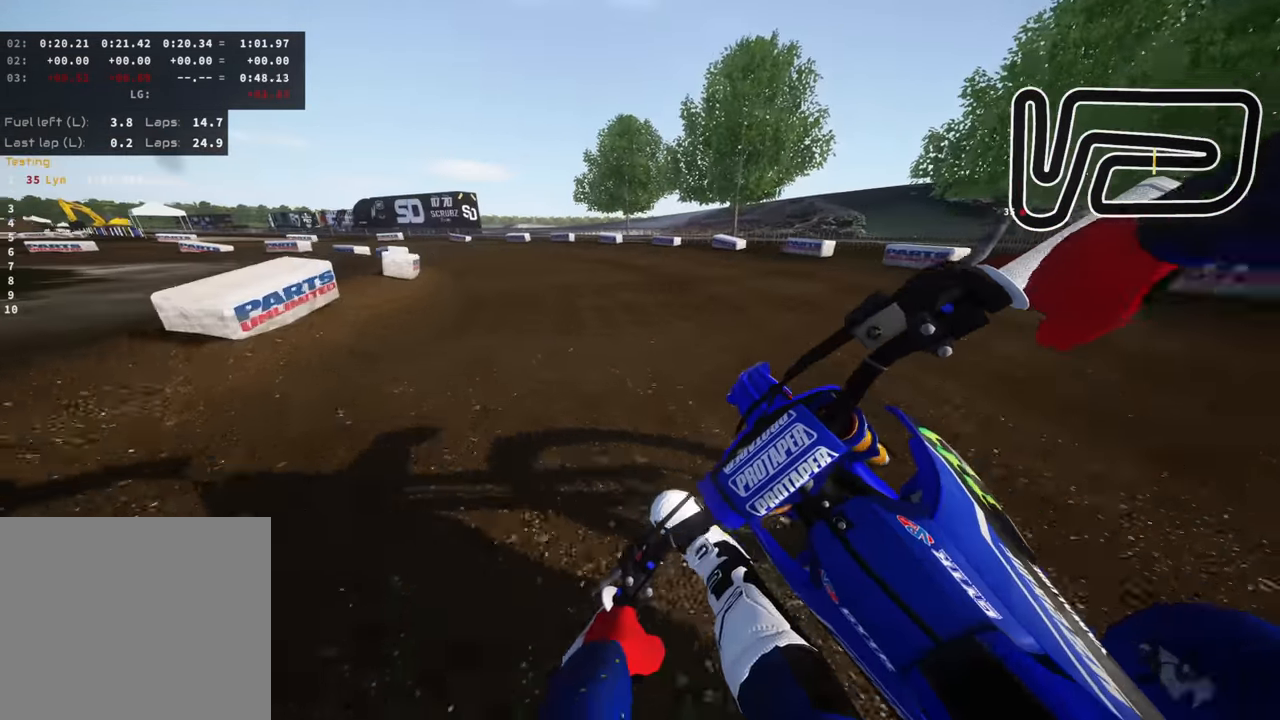
{"dt_ms": 500, "buttons": ["R3"], "left_stick": "down-left", "right_stick": "down-right", "events": []}
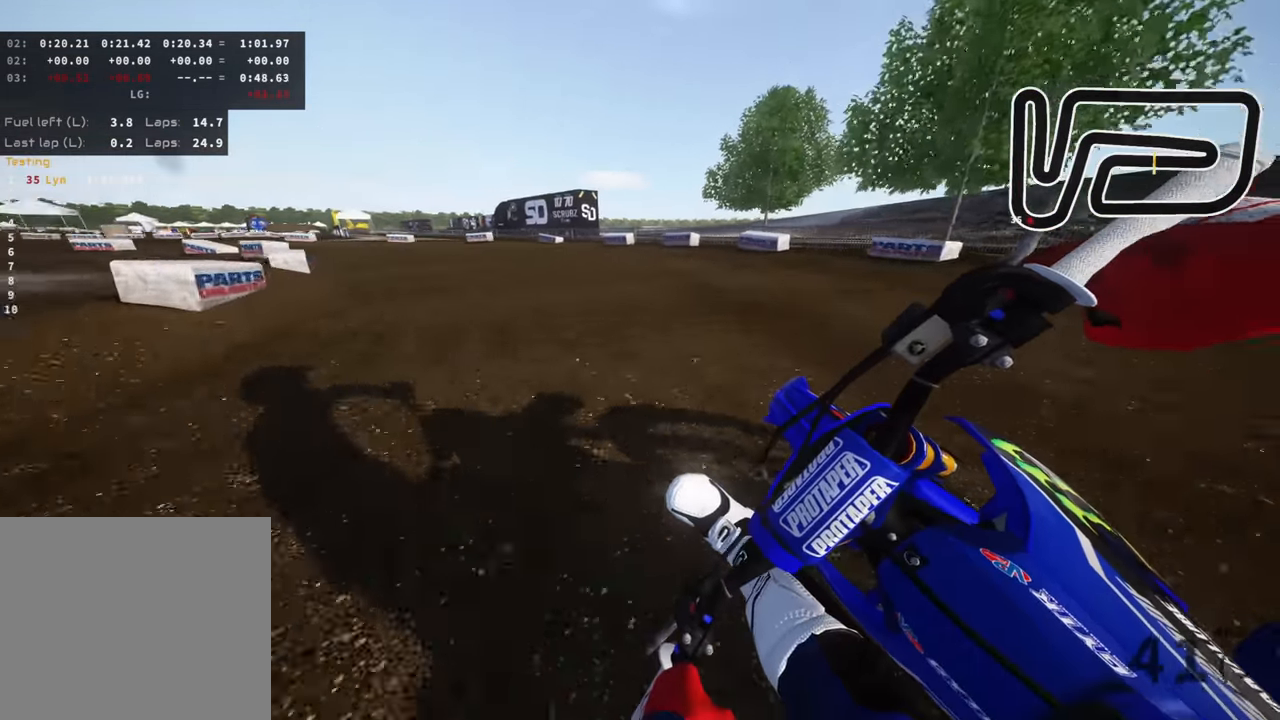
{"dt_ms": 500, "buttons": ["SQUARE", "R3"], "left_stick": "down-left", "right_stick": "right", "events": [[416, "right_stick", "right"], [450, "SQUARE", "down"]]}
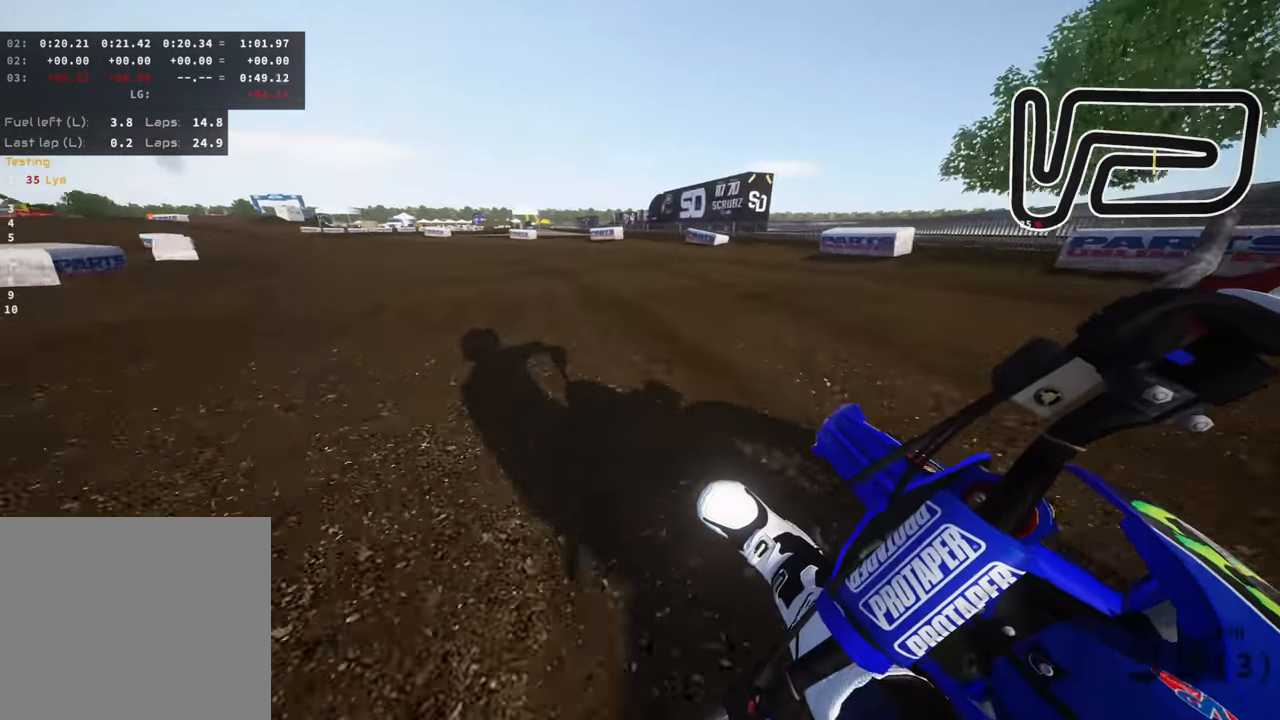
{"dt_ms": 500, "buttons": ["R3"], "left_stick": "down-left", "right_stick": "down-right", "events": [[33, "SQUARE", "up"], [83, "right_stick", "down-right"]]}
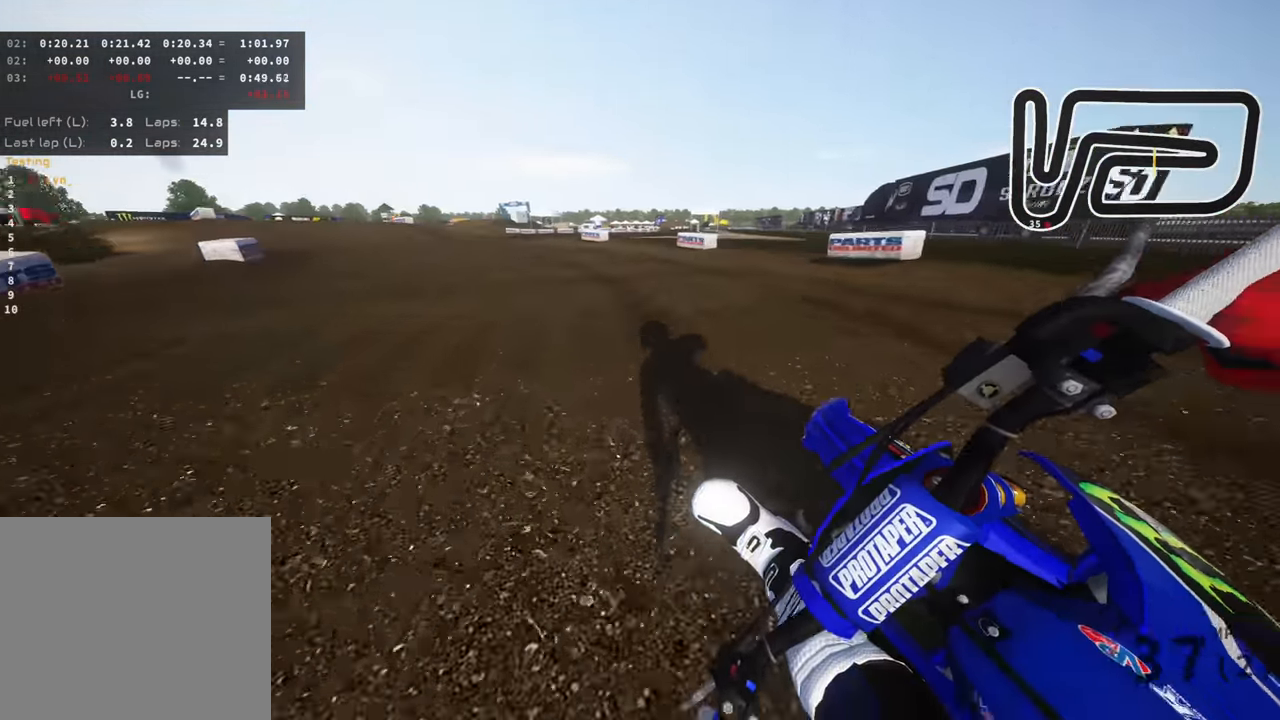
{"dt_ms": 500, "buttons": ["R3"], "left_stick": "down-left", "right_stick": "down-right", "events": []}
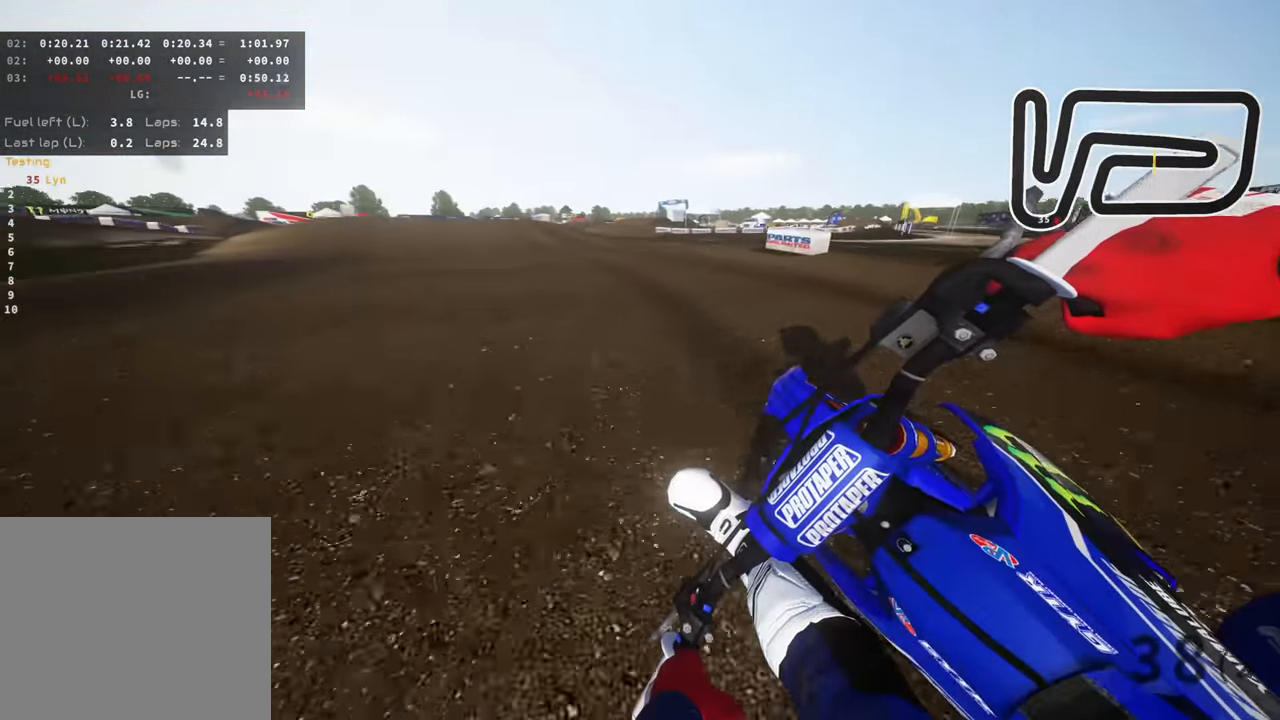
{"dt_ms": 500, "buttons": ["R3"], "left_stick": "down", "right_stick": "down-right", "events": [[466, "left_stick", "down"]]}
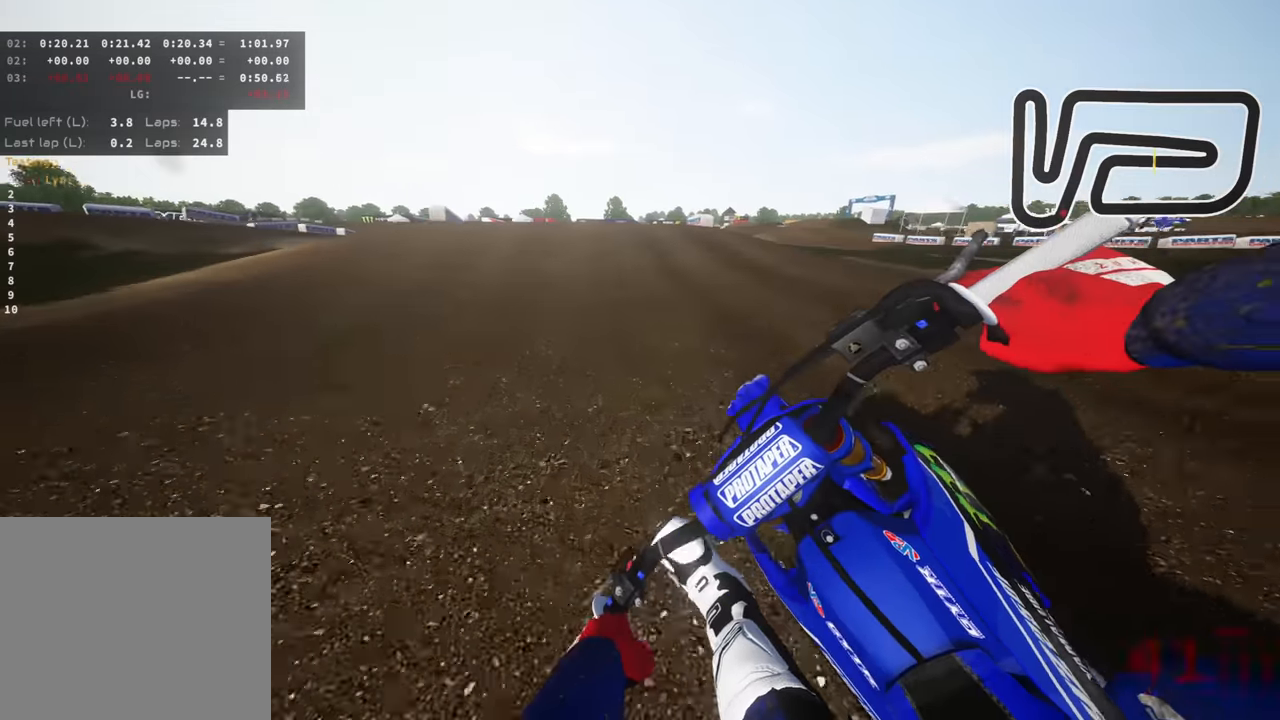
{"dt_ms": 500, "buttons": [], "left_stick": "down", "right_stick": "right", "events": [[16, "R3", "up"], [16, "TRIANGLE", "down"], [150, "TRIANGLE", "up"], [283, "right_stick", "right"]]}
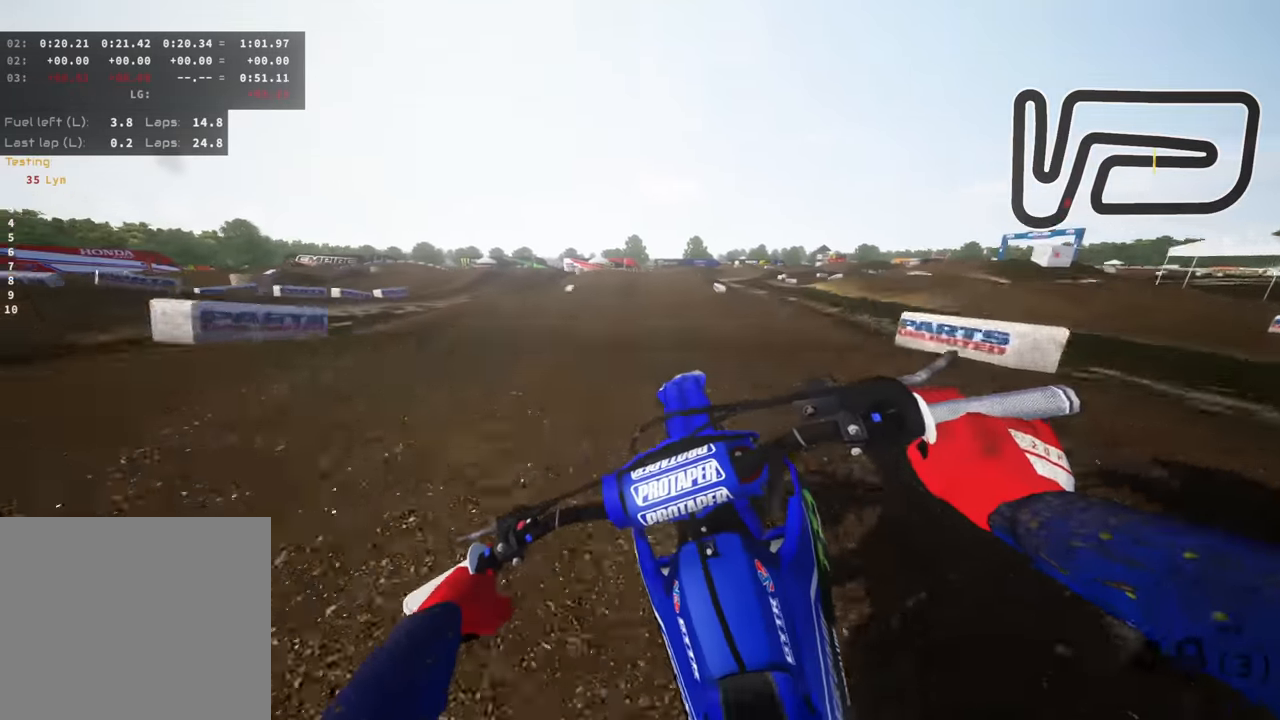
{"dt_ms": 1000, "buttons": [], "left_stick": "center", "right_stick": "up", "events": [[133, "left_stick", "center"], [200, "left_stick", "right"], [583, "right_stick", "up-right"], [766, "right_stick", "up"], [950, "left_stick", "center"]]}
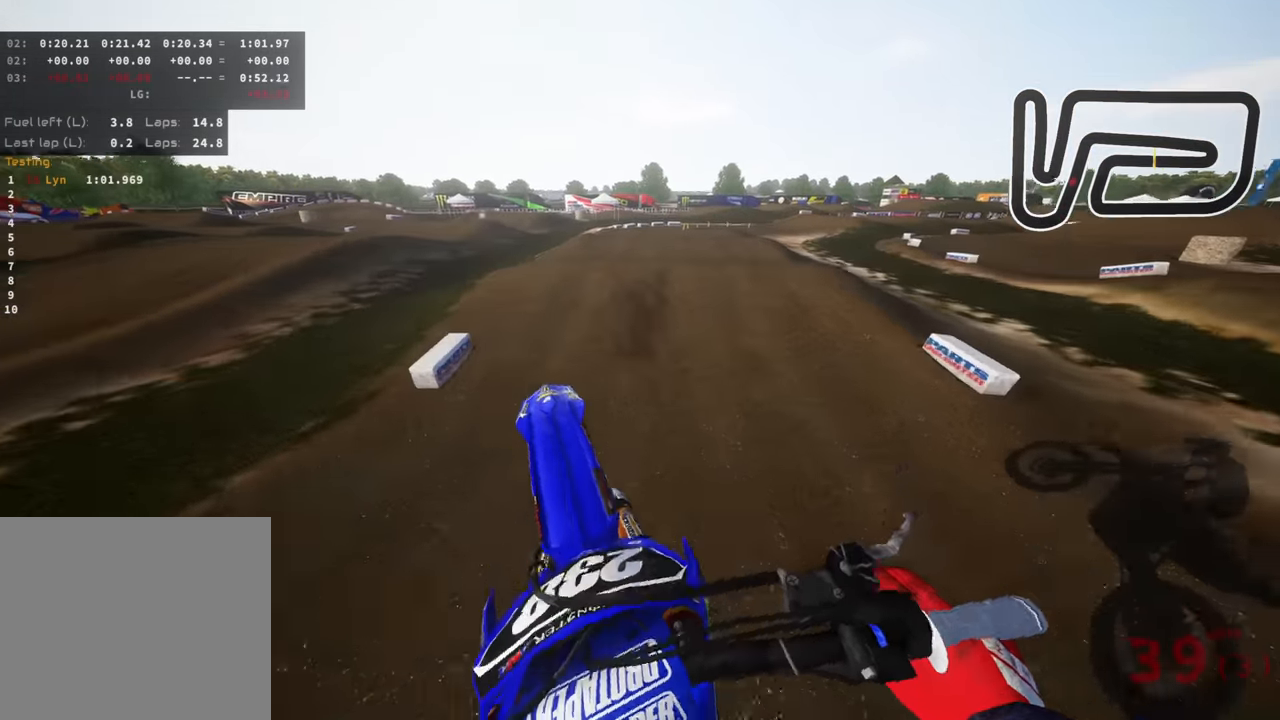
{"dt_ms": 1000, "buttons": [], "left_stick": "up", "right_stick": "center", "events": [[400, "R3", "down"], [416, "left_stick", "up"], [533, "right_stick", "center"], [550, "R3", "up"]]}
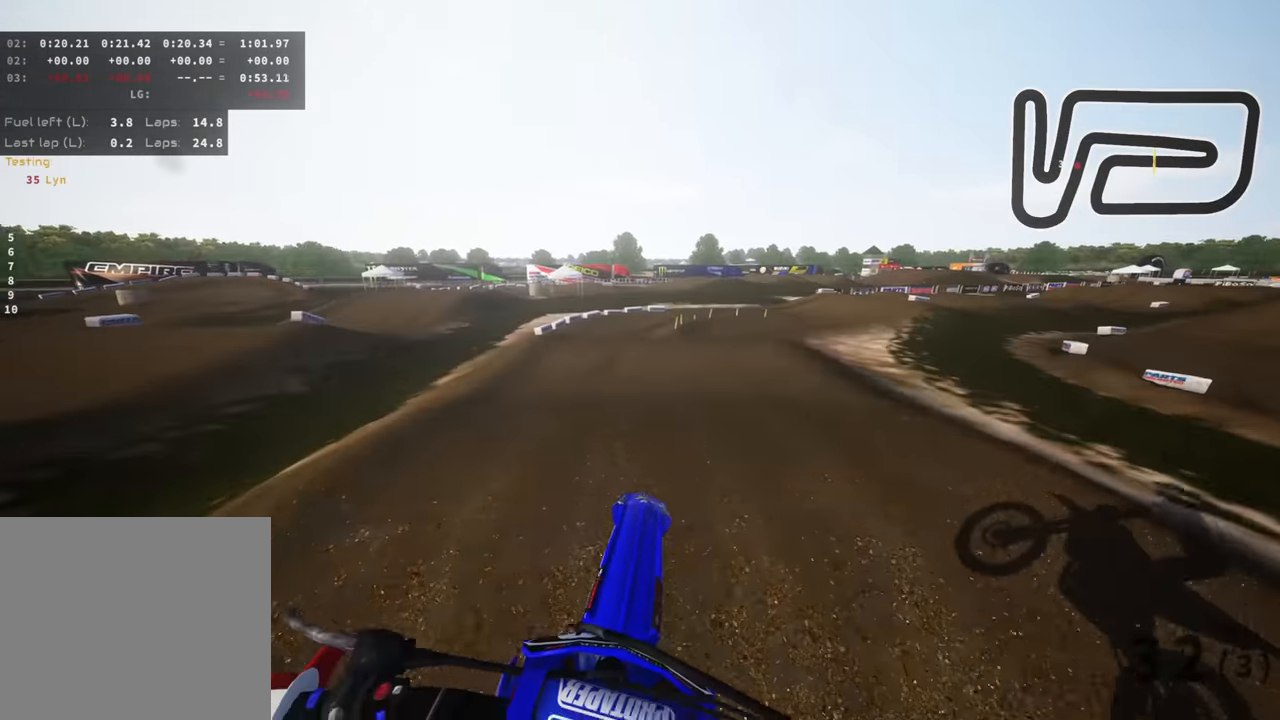
{"dt_ms": 500, "buttons": [], "left_stick": "up", "right_stick": "up", "events": [[266, "right_stick", "up"]]}
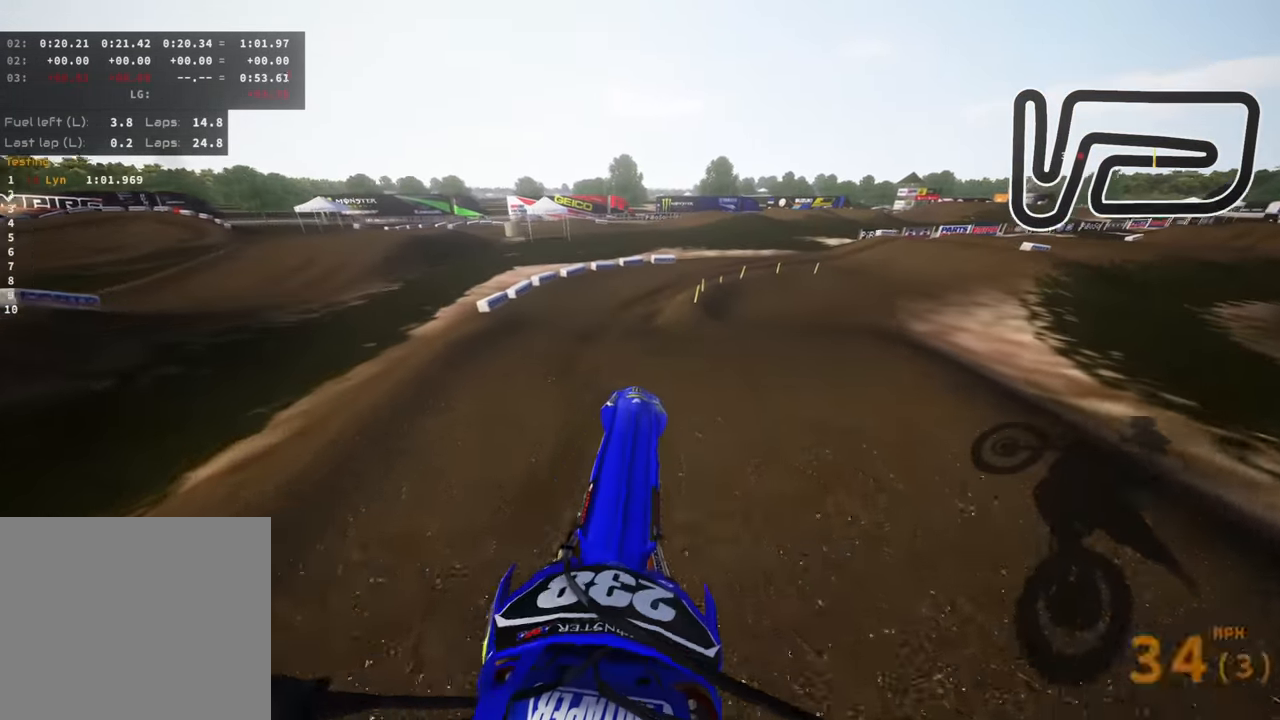
{"dt_ms": 500, "buttons": ["R3"], "left_stick": "up-right", "right_stick": "down", "events": [[133, "left_stick", "up-right"], [183, "right_stick", "center"], [350, "R3", "down"], [450, "right_stick", "down"]]}
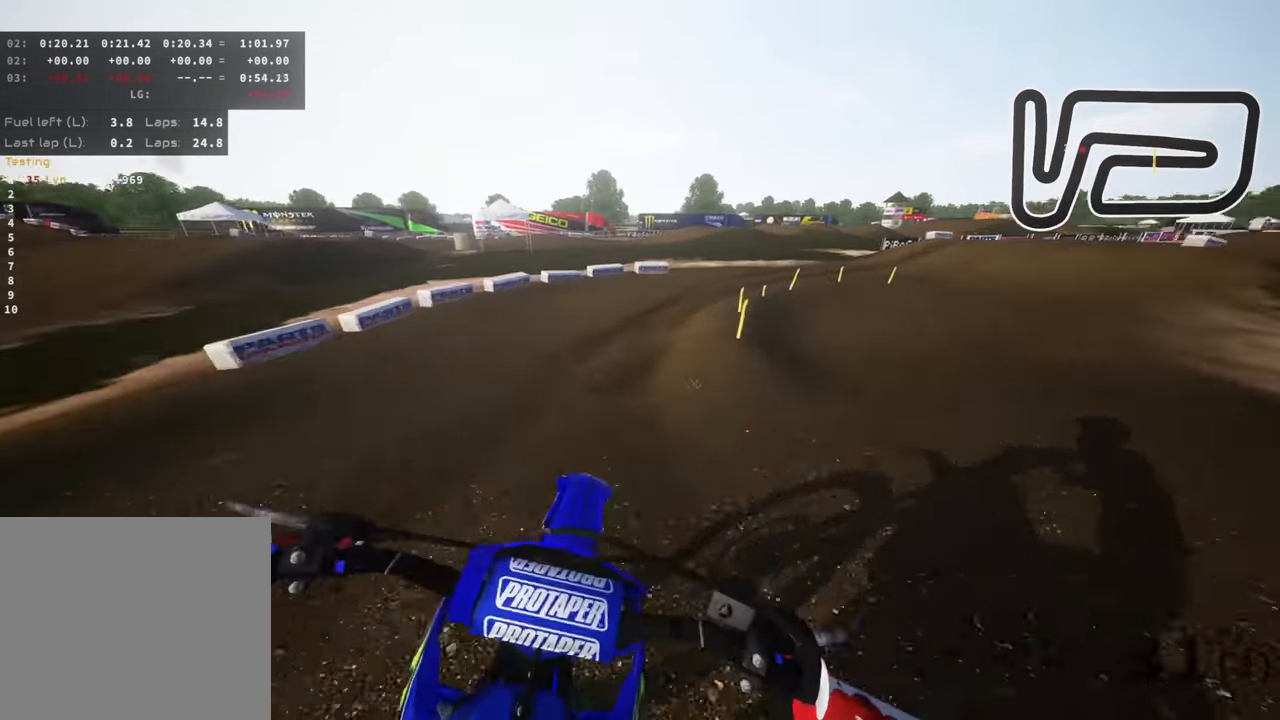
{"dt_ms": 500, "buttons": ["R3"], "left_stick": "up-right", "right_stick": "down-left", "events": [[433, "right_stick", "down-left"]]}
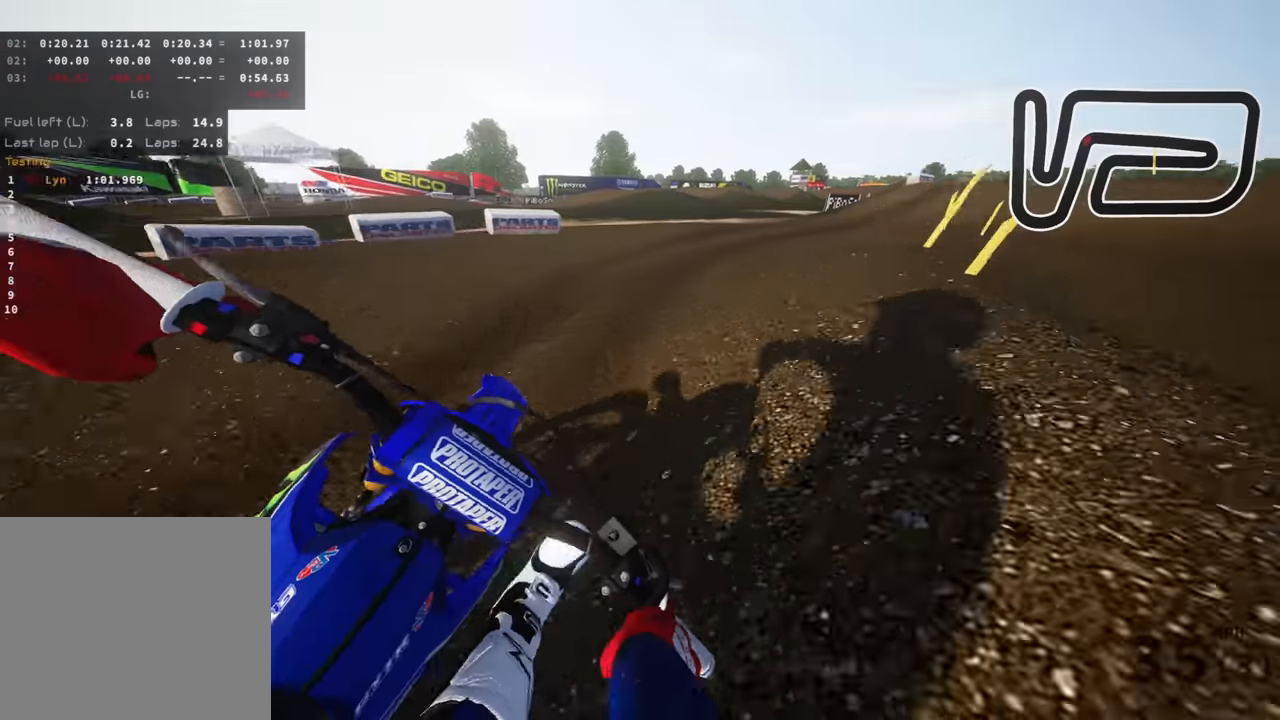
{"dt_ms": 500, "buttons": ["R3"], "left_stick": "up-right", "right_stick": "down-left", "events": []}
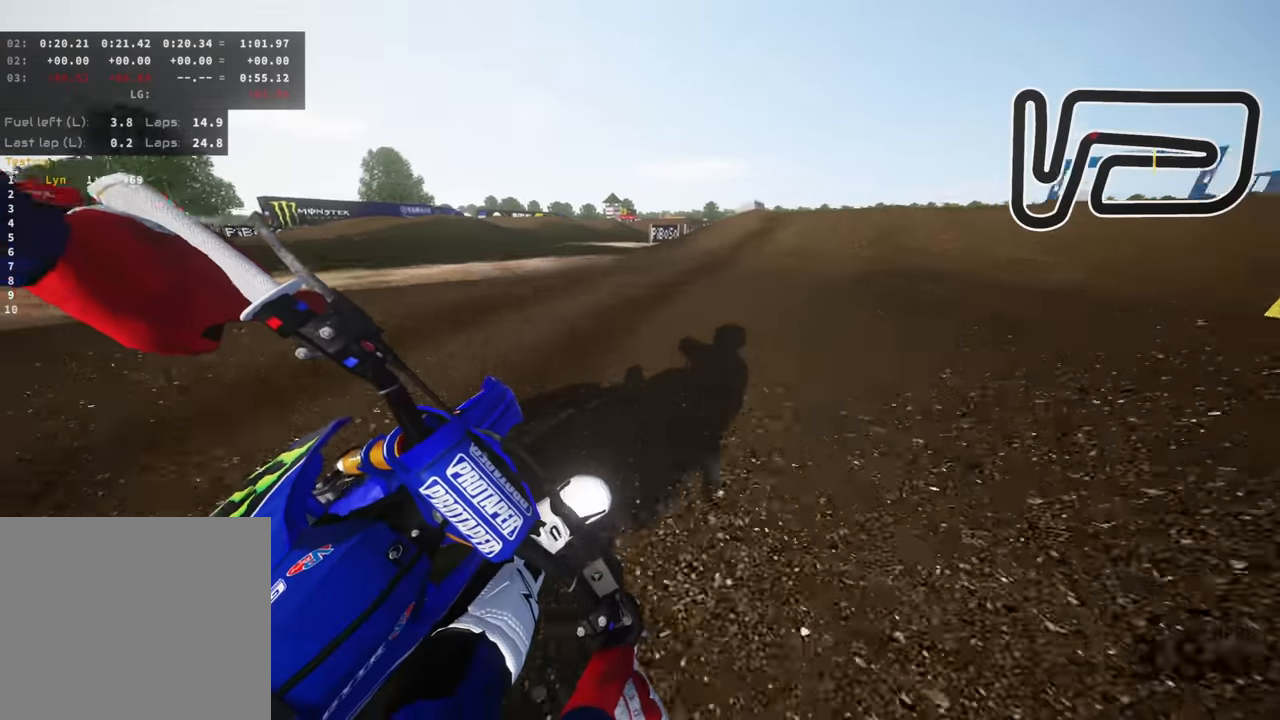
{"dt_ms": 500, "buttons": [], "left_stick": "up", "right_stick": "up", "events": [[267, "left_stick", "up"], [333, "R3", "up"], [417, "right_stick", "center"], [467, "right_stick", "up"]]}
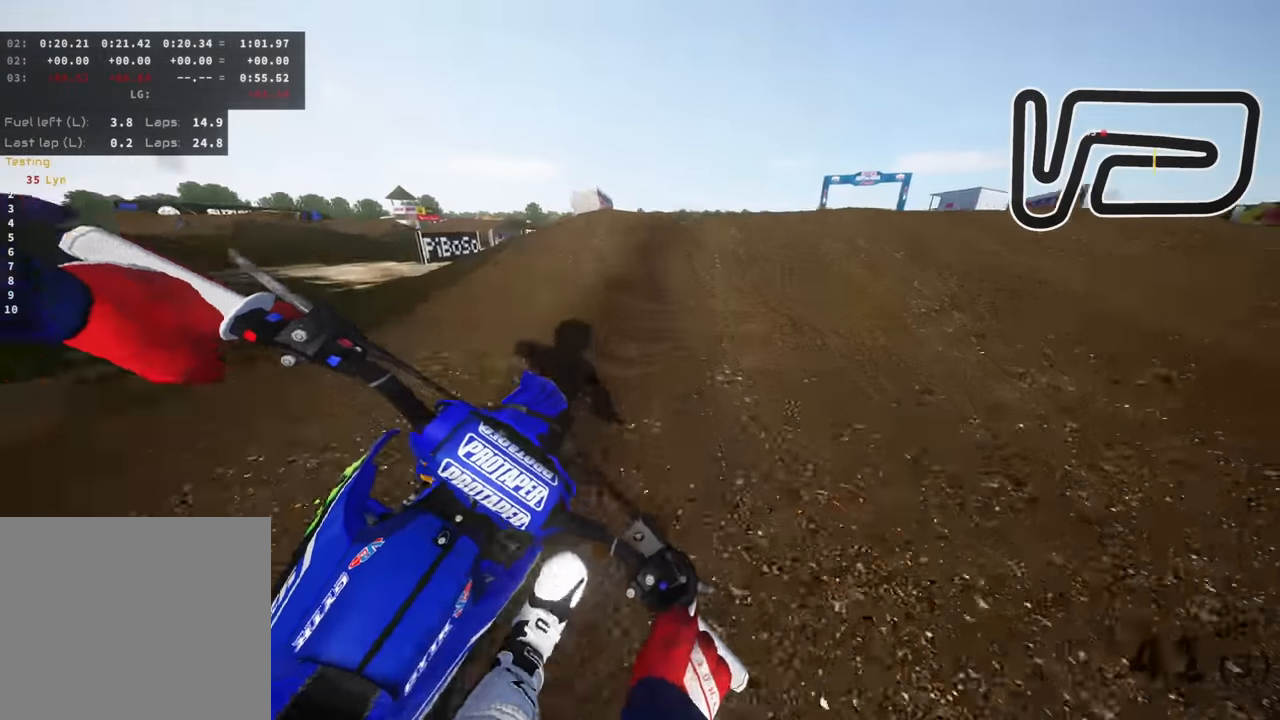
{"dt_ms": 500, "buttons": ["R3"], "left_stick": "center", "right_stick": "down-left", "events": [[133, "R3", "down"], [250, "right_stick", "left"], [300, "left_stick", "center"], [333, "right_stick", "down-left"]]}
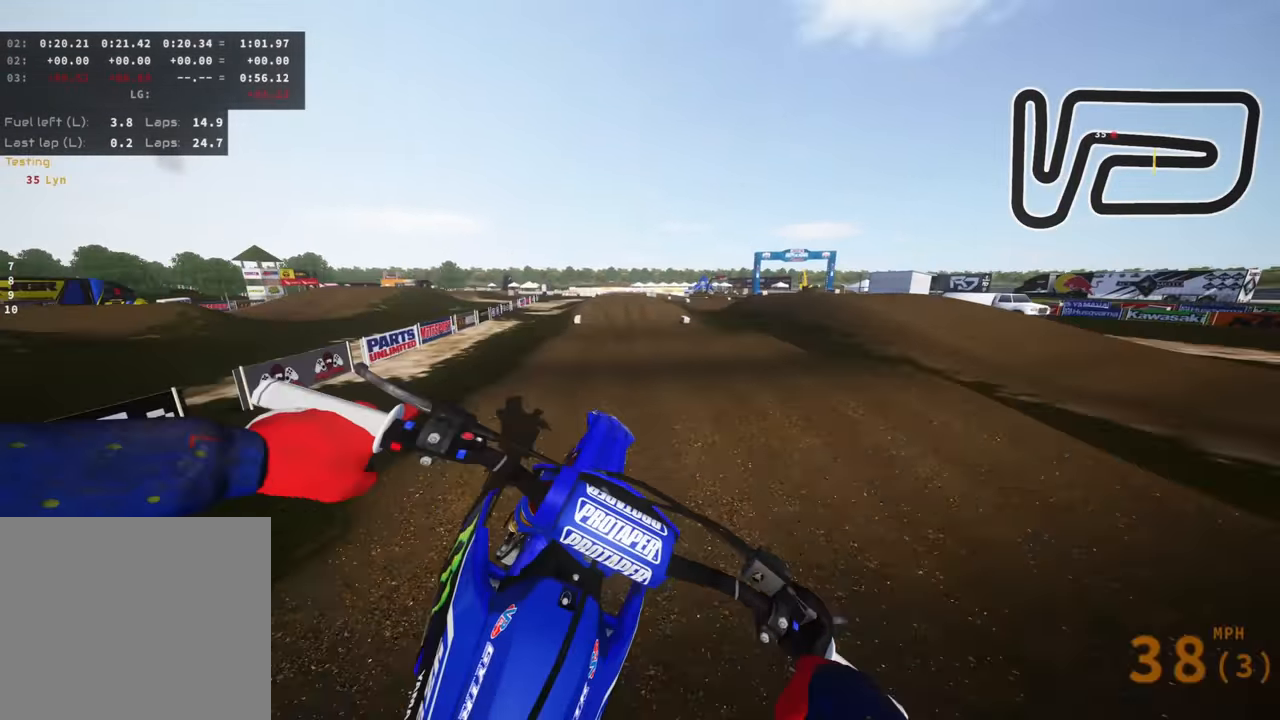
{"dt_ms": 500, "buttons": [], "left_stick": "left", "right_stick": "down-right", "events": [[83, "R3", "up"], [267, "right_stick", "down"], [283, "left_stick", "left"], [400, "right_stick", "down-right"]]}
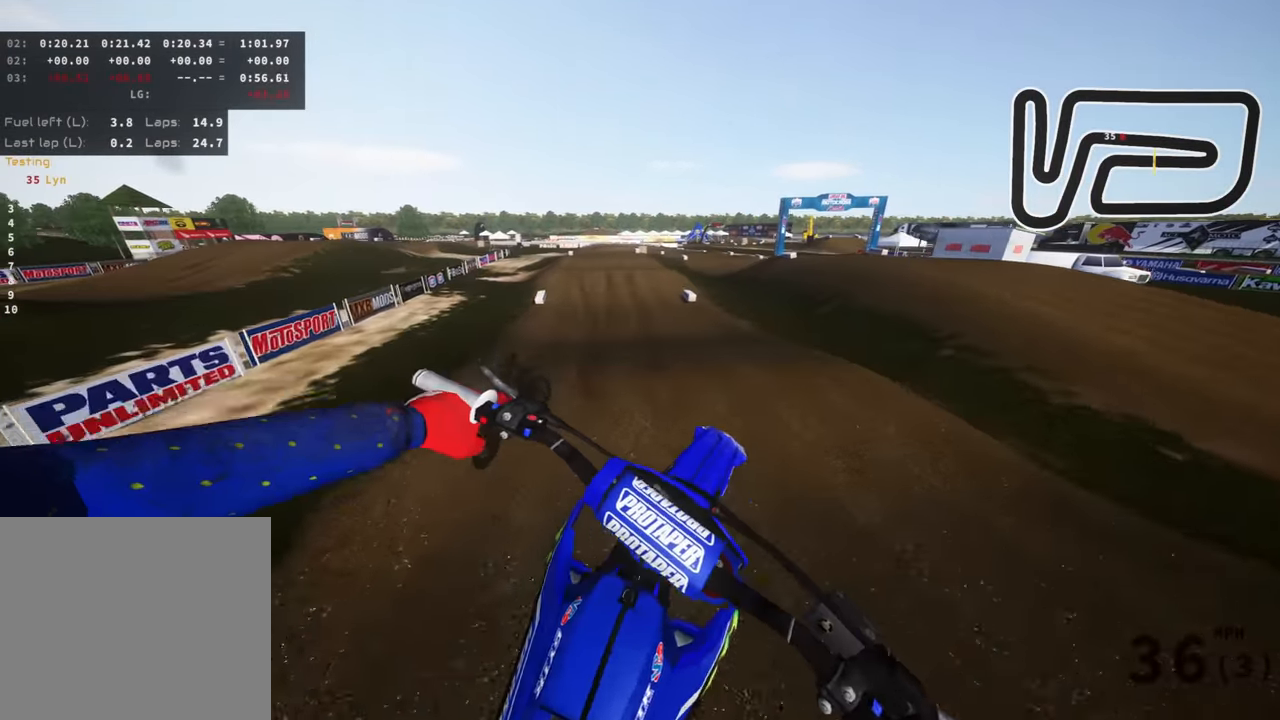
{"dt_ms": 500, "buttons": [], "left_stick": "center", "right_stick": "center", "events": [[17, "right_stick", "center"], [383, "left_stick", "center"]]}
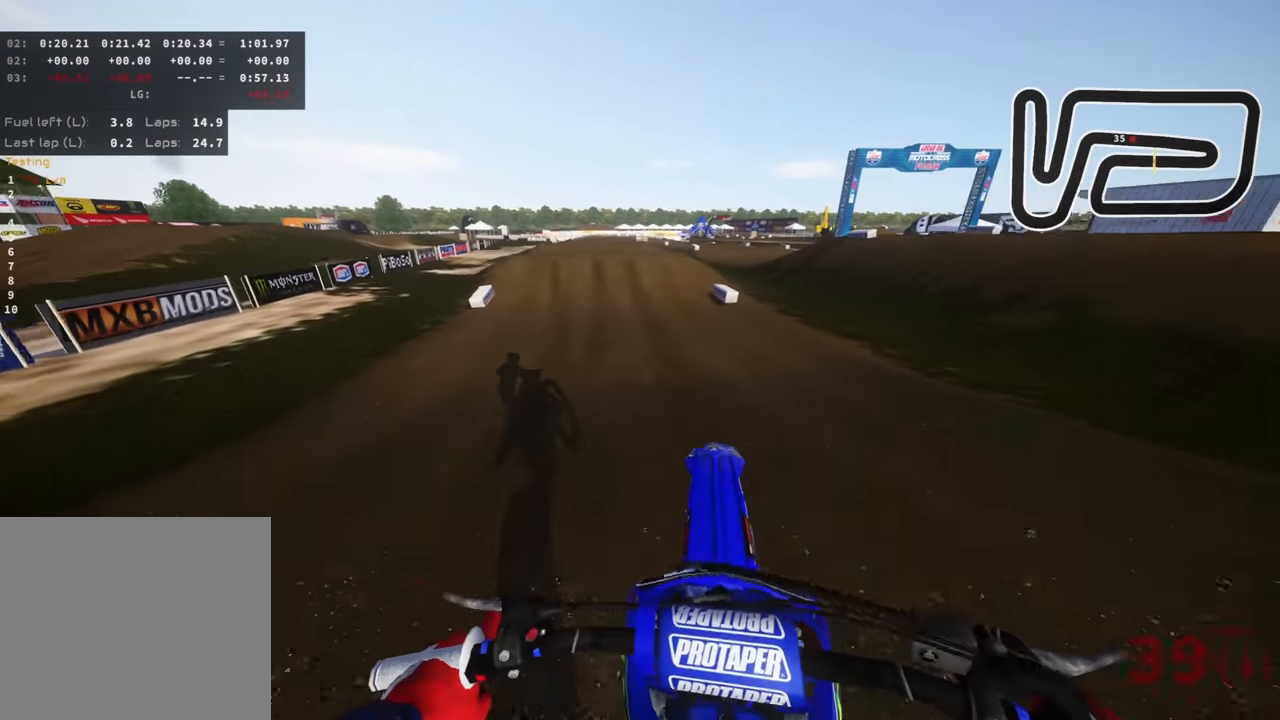
{"dt_ms": 500, "buttons": ["R3"], "left_stick": "center", "right_stick": "down", "events": [[217, "R3", "down"], [333, "right_stick", "down"]]}
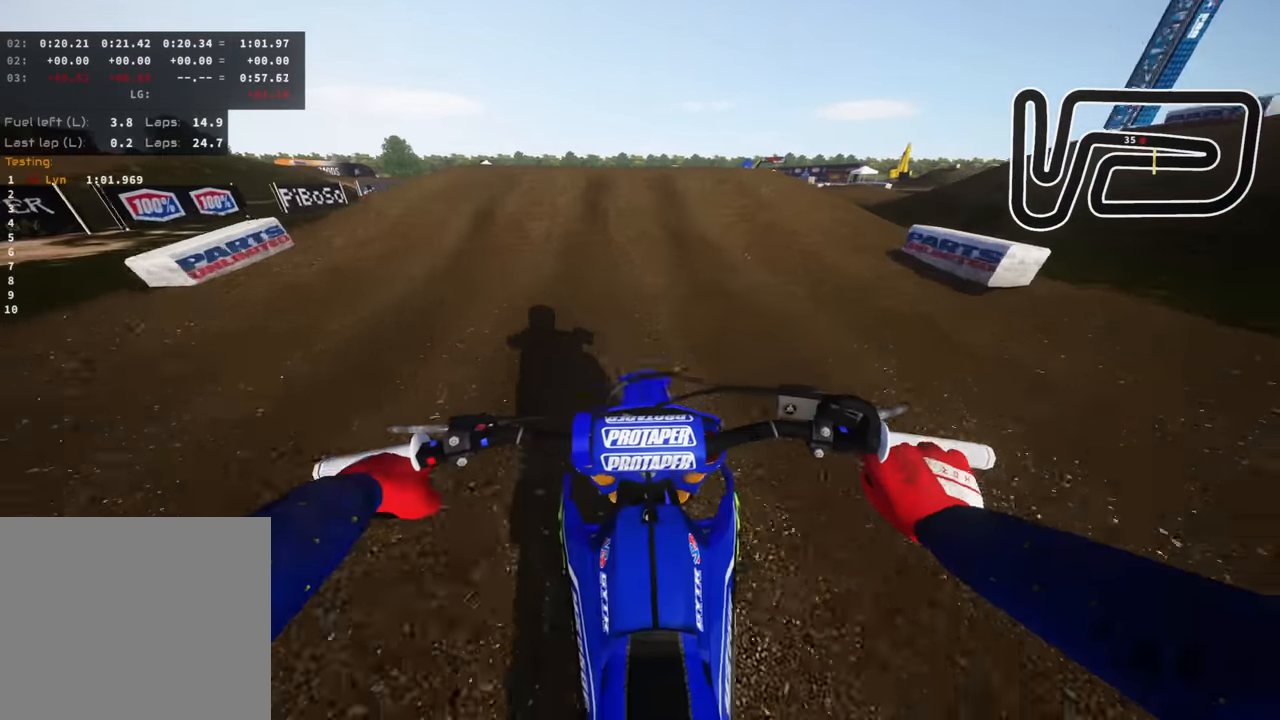
{"dt_ms": 500, "buttons": ["R3"], "left_stick": "up-right", "right_stick": "down-right", "events": [[33, "R3", "up"], [150, "right_stick", "down-left"], [167, "left_stick", "down-left"], [217, "left_stick", "left"], [300, "R3", "down"], [400, "right_stick", "down-right"], [450, "left_stick", "up"], [500, "left_stick", "up-right"]]}
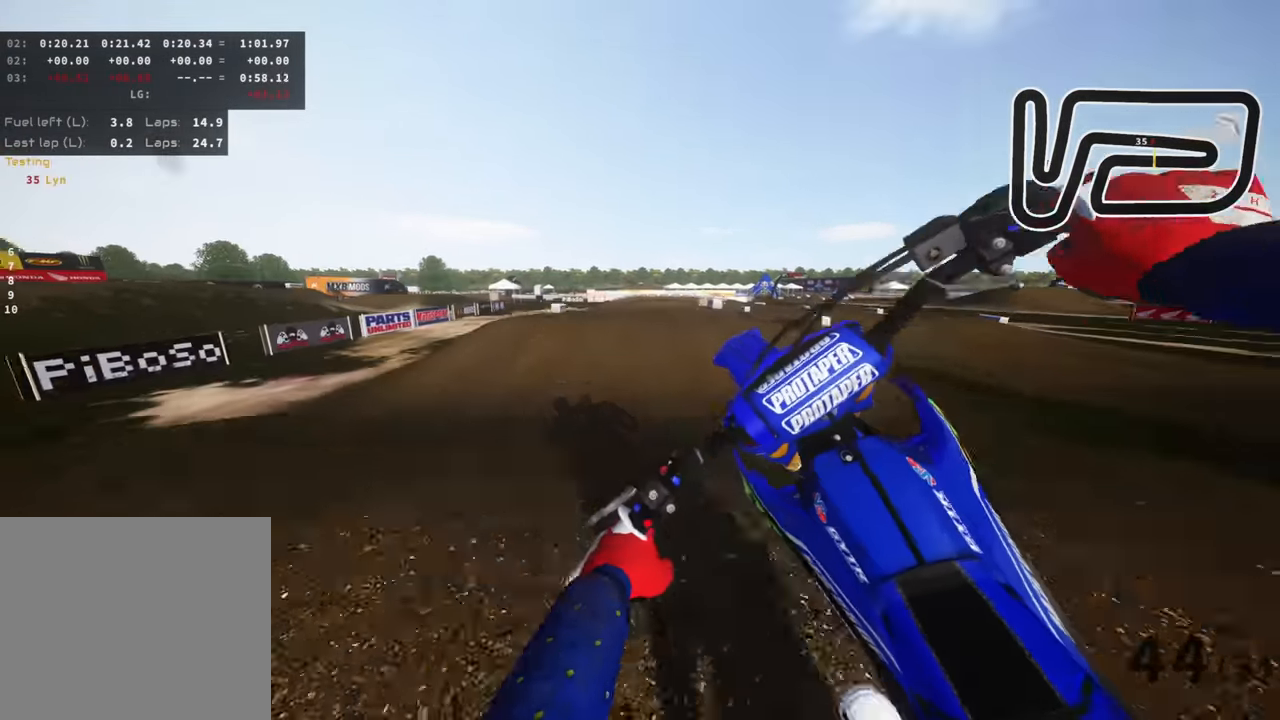
{"dt_ms": 500, "buttons": ["R3"], "left_stick": "center", "right_stick": "down-left", "events": [[17, "right_stick", "right"], [100, "left_stick", "right"], [183, "right_stick", "down-right"], [350, "left_stick", "center"], [350, "right_stick", "down-left"]]}
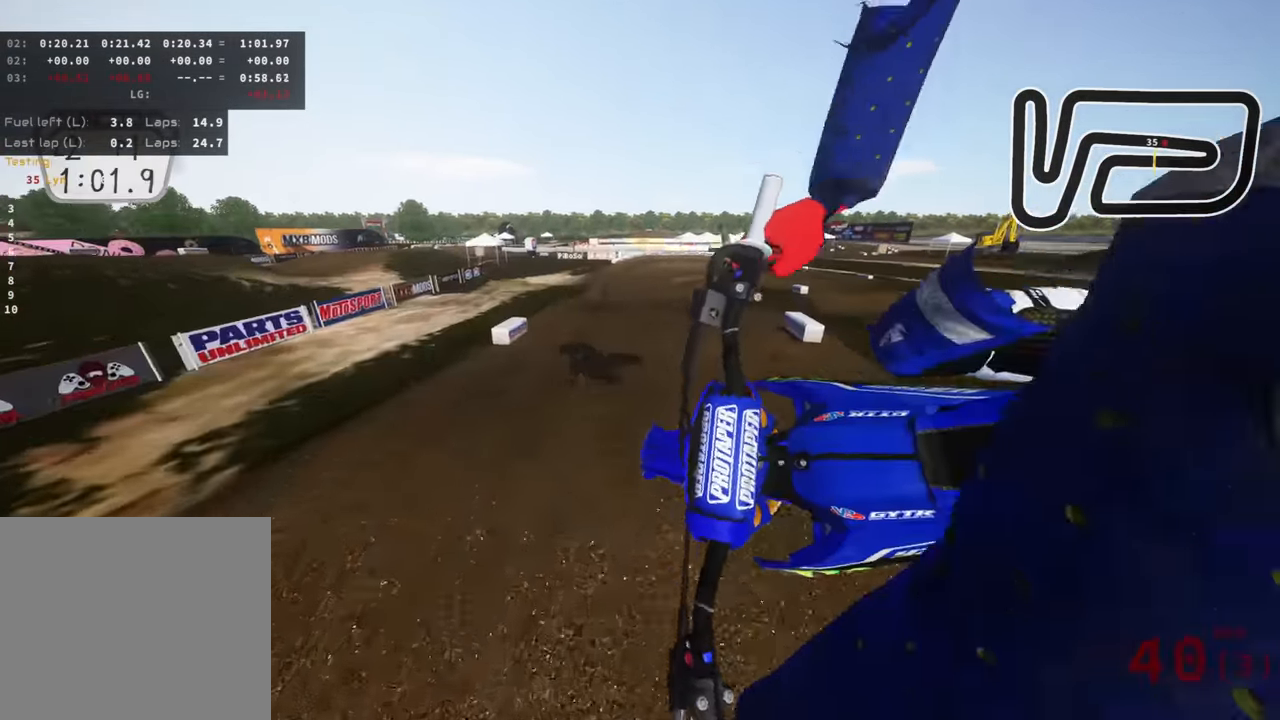
{"dt_ms": 500, "buttons": ["R3"], "left_stick": "center", "right_stick": "down-left", "events": []}
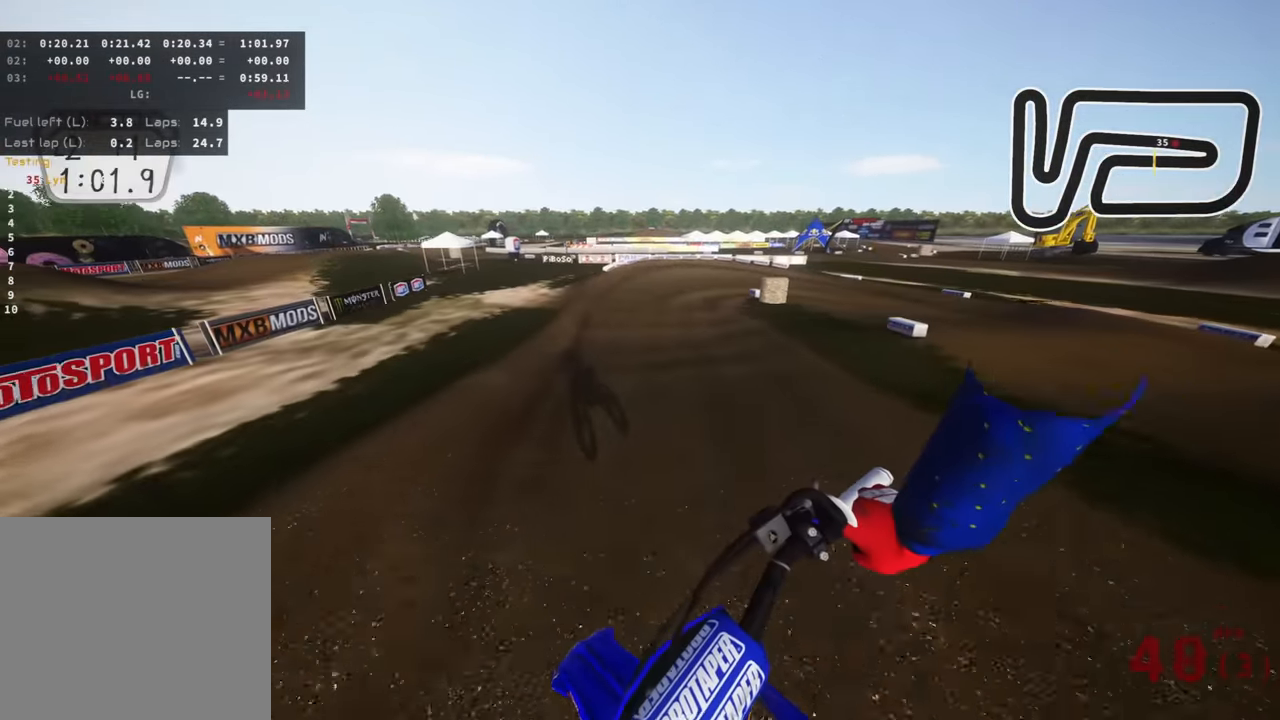
{"dt_ms": 500, "buttons": ["R3"], "left_stick": "center", "right_stick": "down-right", "events": [[67, "right_stick", "left"], [167, "right_stick", "center"], [283, "left_stick", "left"], [383, "left_stick", "center"], [400, "right_stick", "down-right"]]}